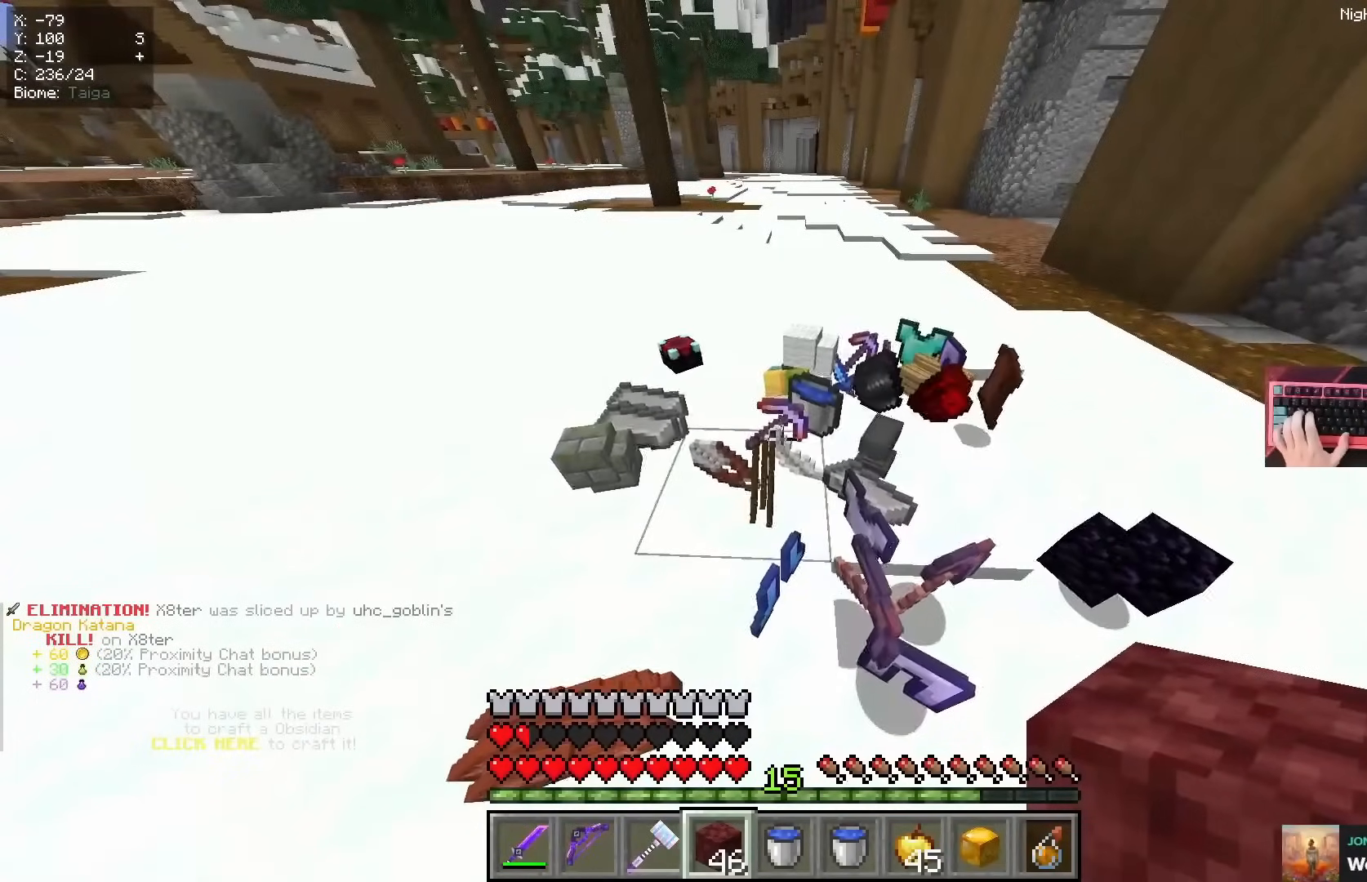
Gameplay with keyboard and mouse; each line is a JSON object with the keys and mouse buttons held at the frame after it. "events" lists presses ("down") and releases ("up") of "a", "d", "s", "space", "w", "mouse_left" and "mouse_right" between this image and that frame as [ms after this image, input, new state], when the widget could be followed in between. "mouse_left", "mouse_right" = the "left", "right" buttons of the "mouse" list. No other keys are recorded. Fast repeated clicks can show as one long hold. Mouse movement is not recorded.
{"keys": ["a", "w"], "mouse": [], "events": [[384, "a", "down"], [434, "w", "down"]]}
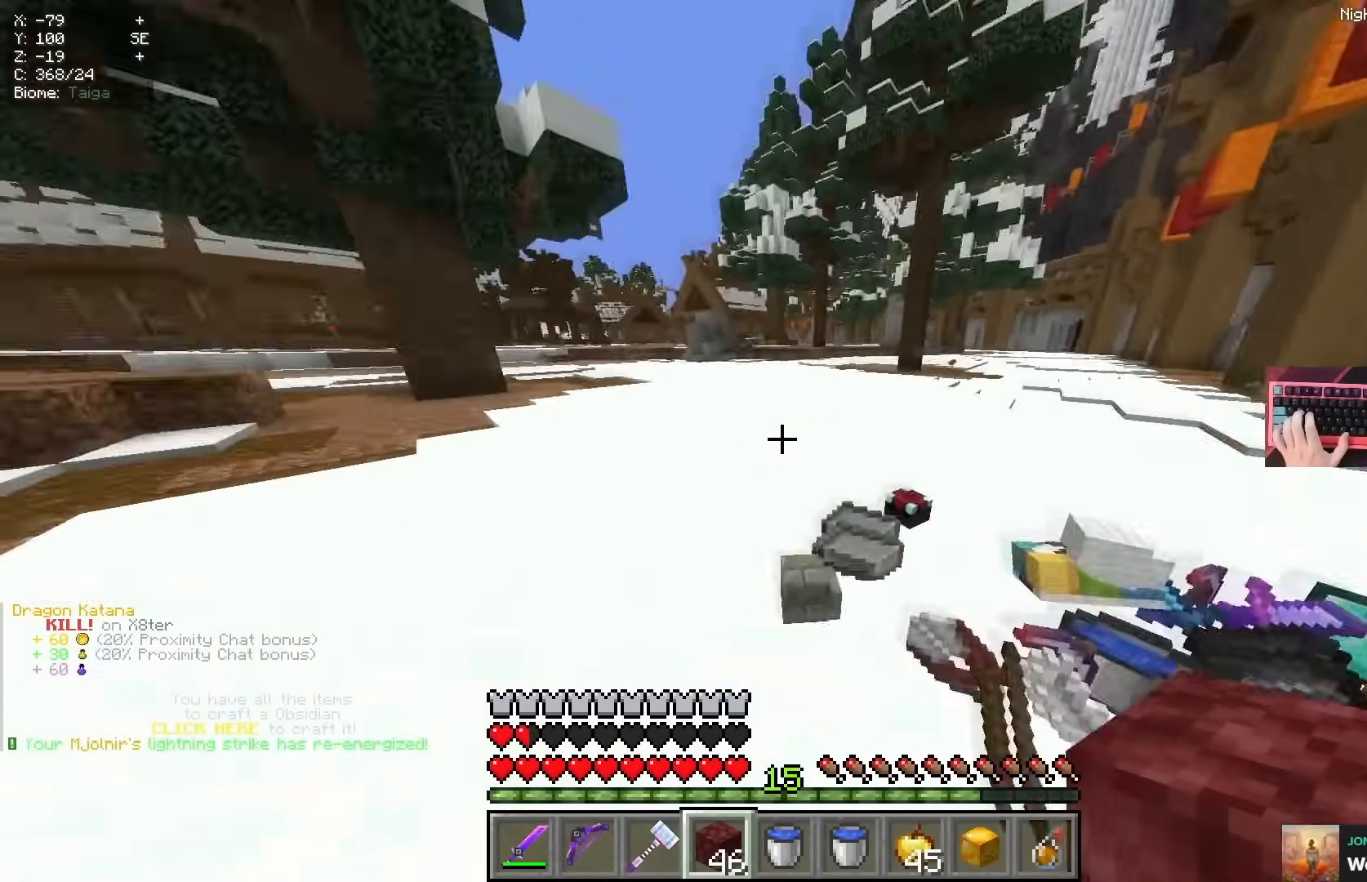
{"keys": [], "mouse": []}
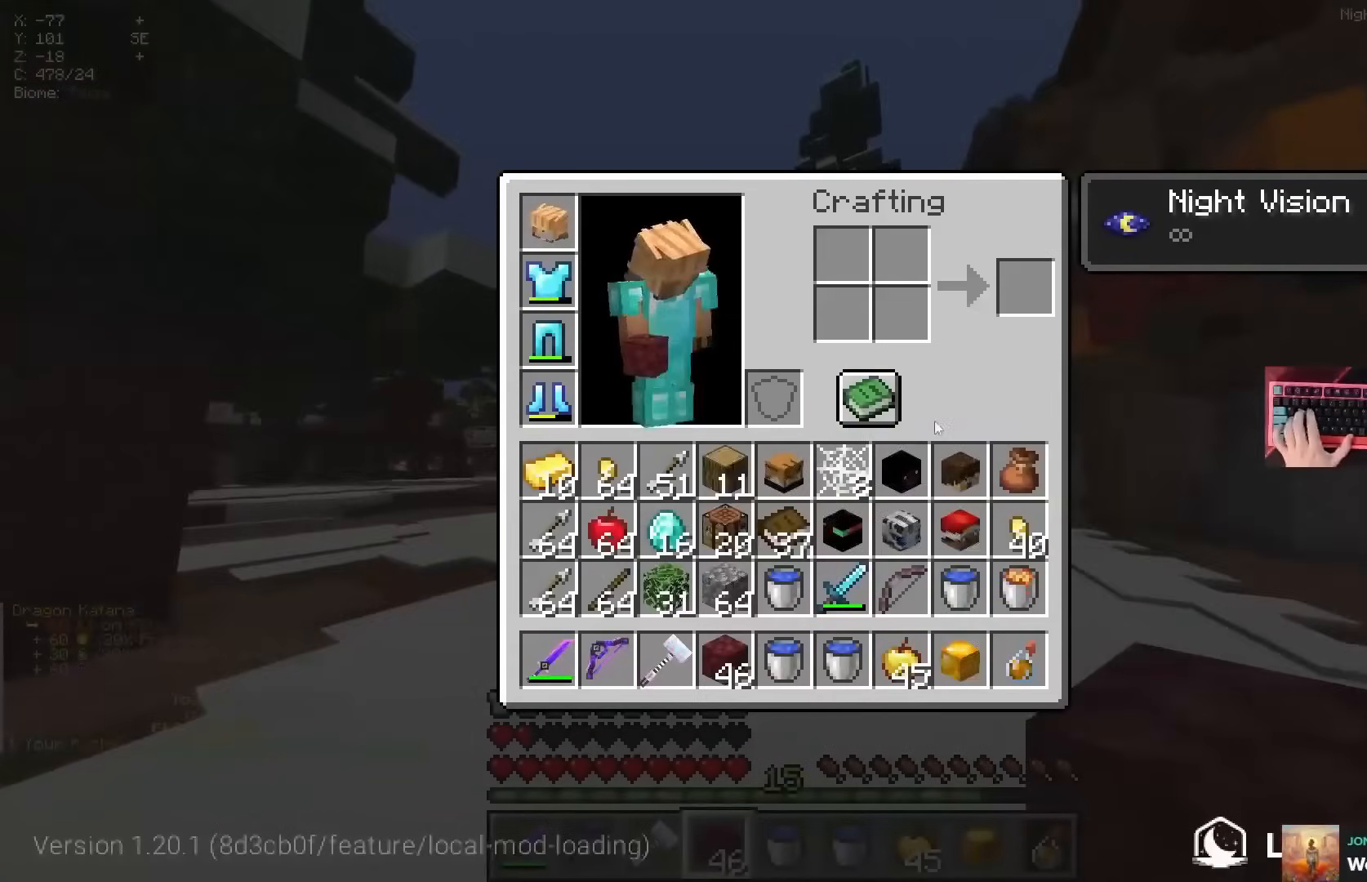
{"keys": [], "mouse": [], "events": []}
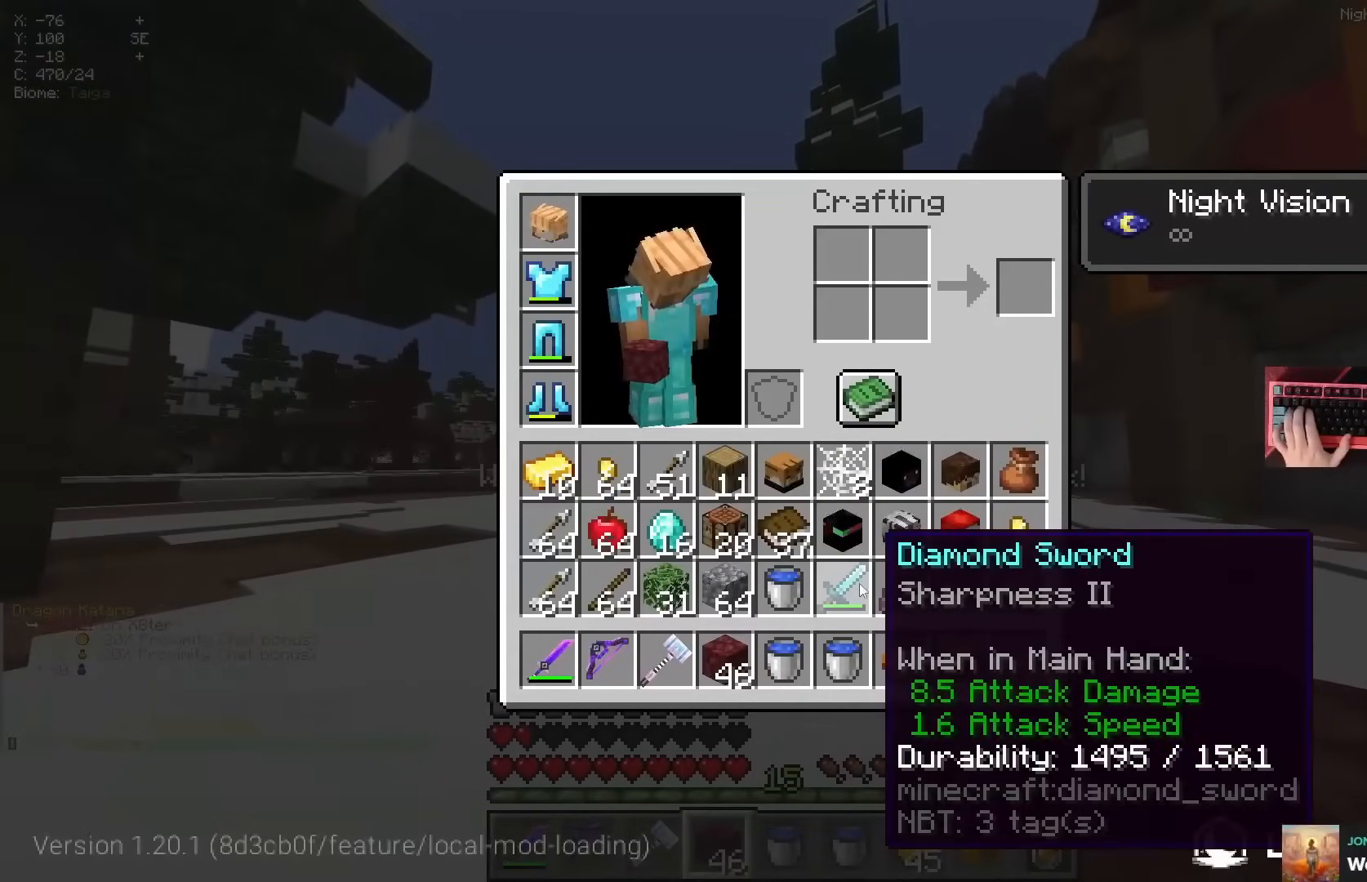
{"keys": [], "mouse": [], "events": []}
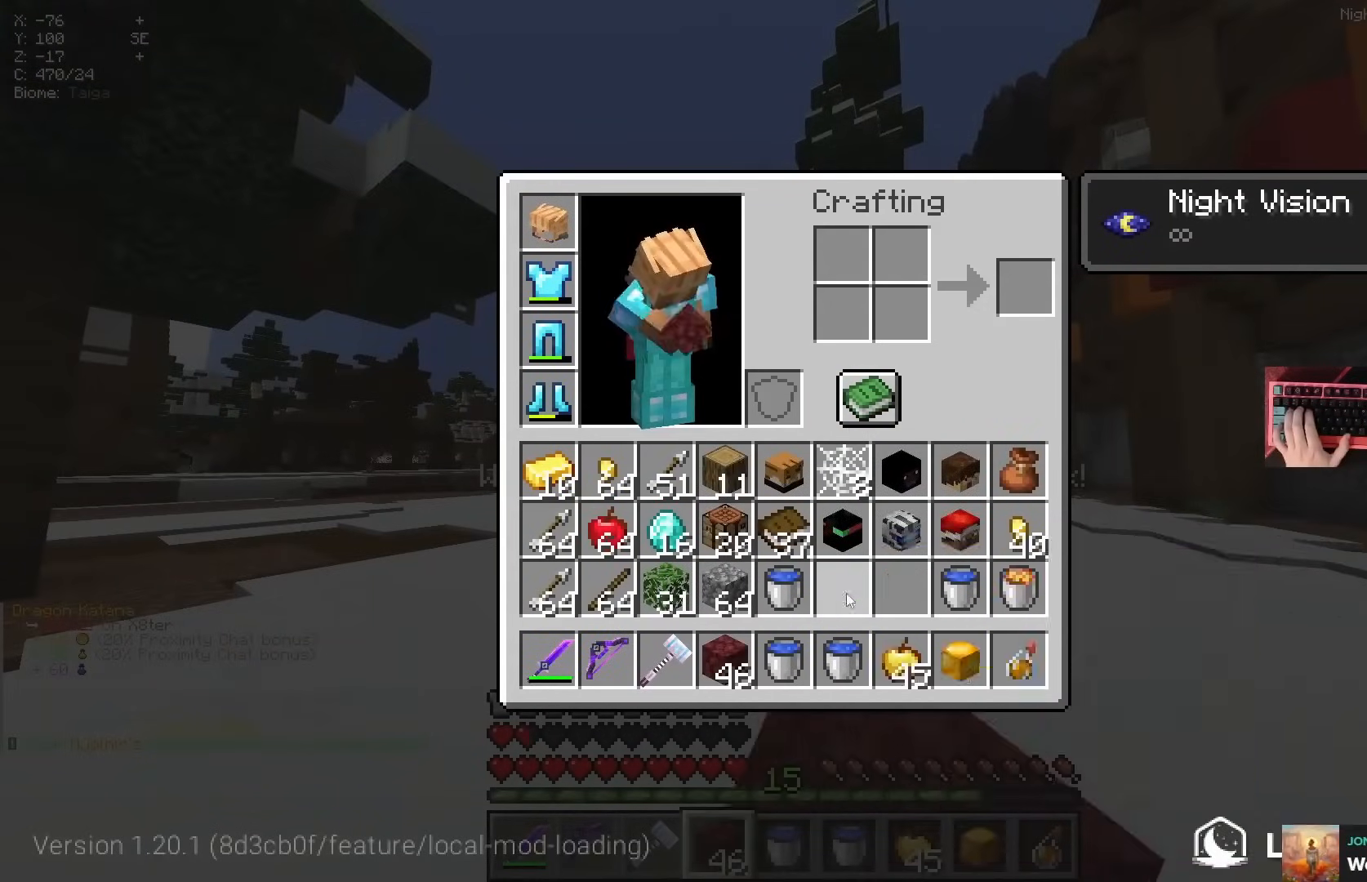
{"keys": [], "mouse": [], "events": []}
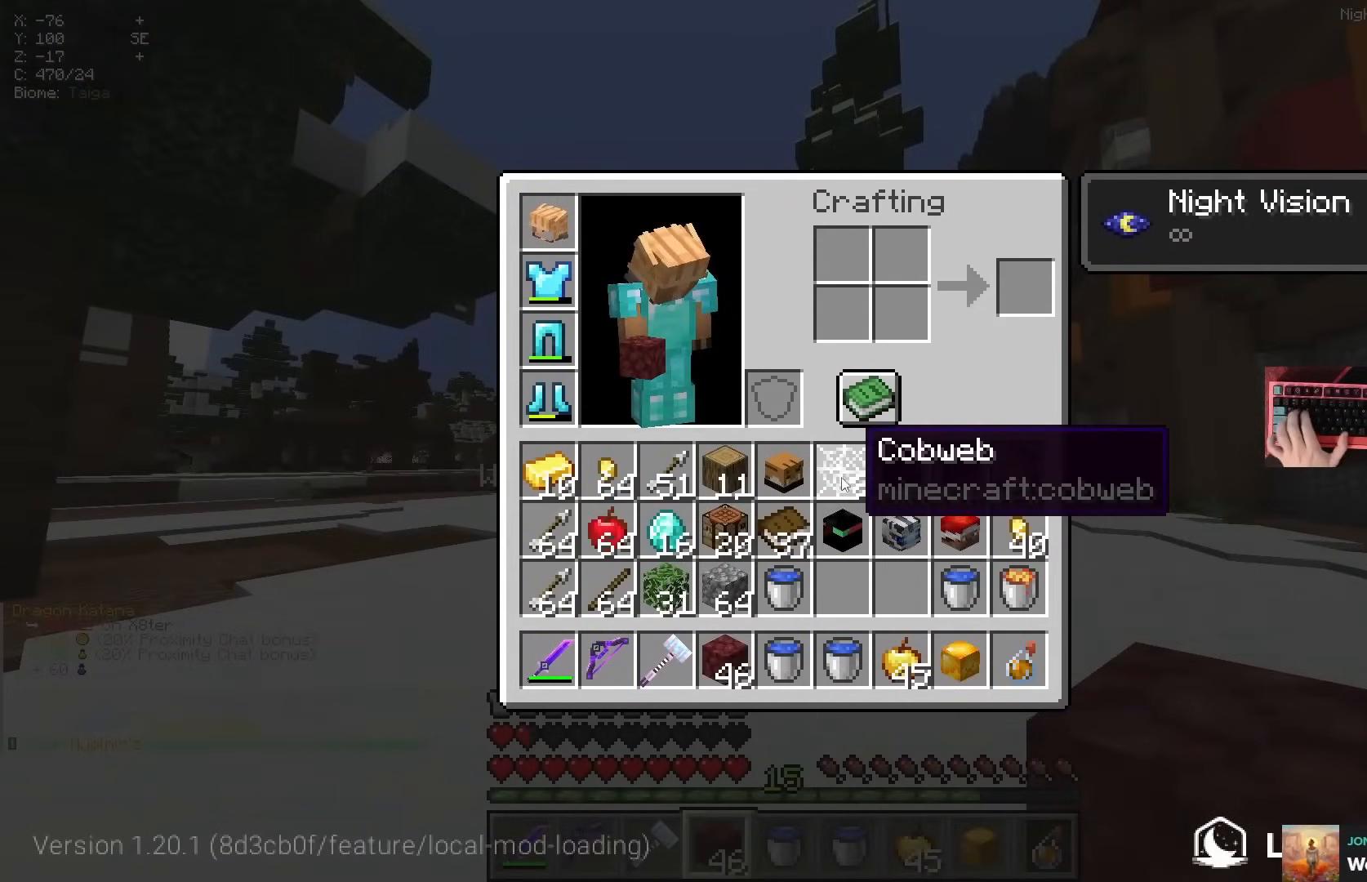
{"keys": [], "mouse": [], "events": []}
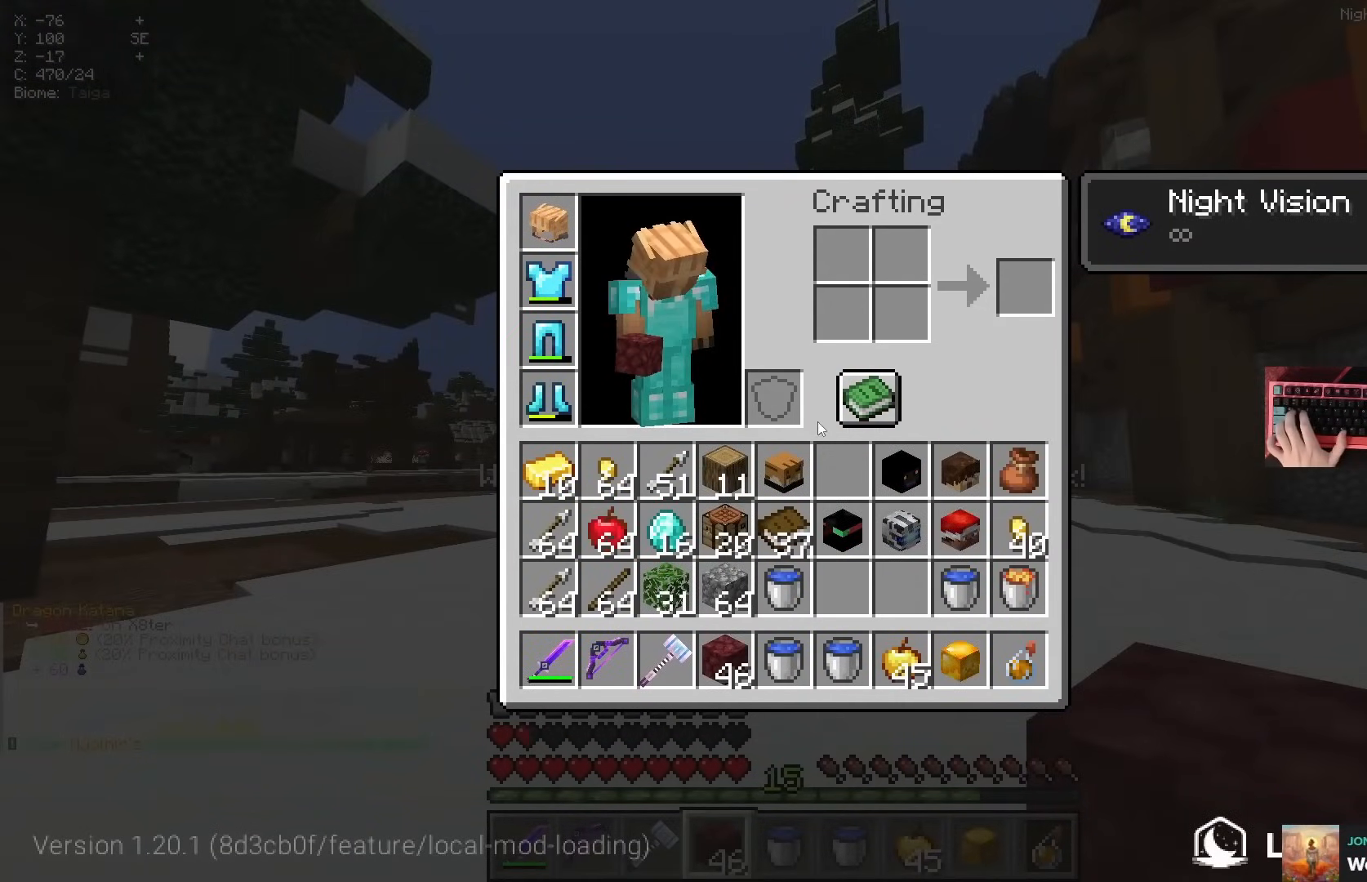
{"keys": [], "mouse": [], "events": []}
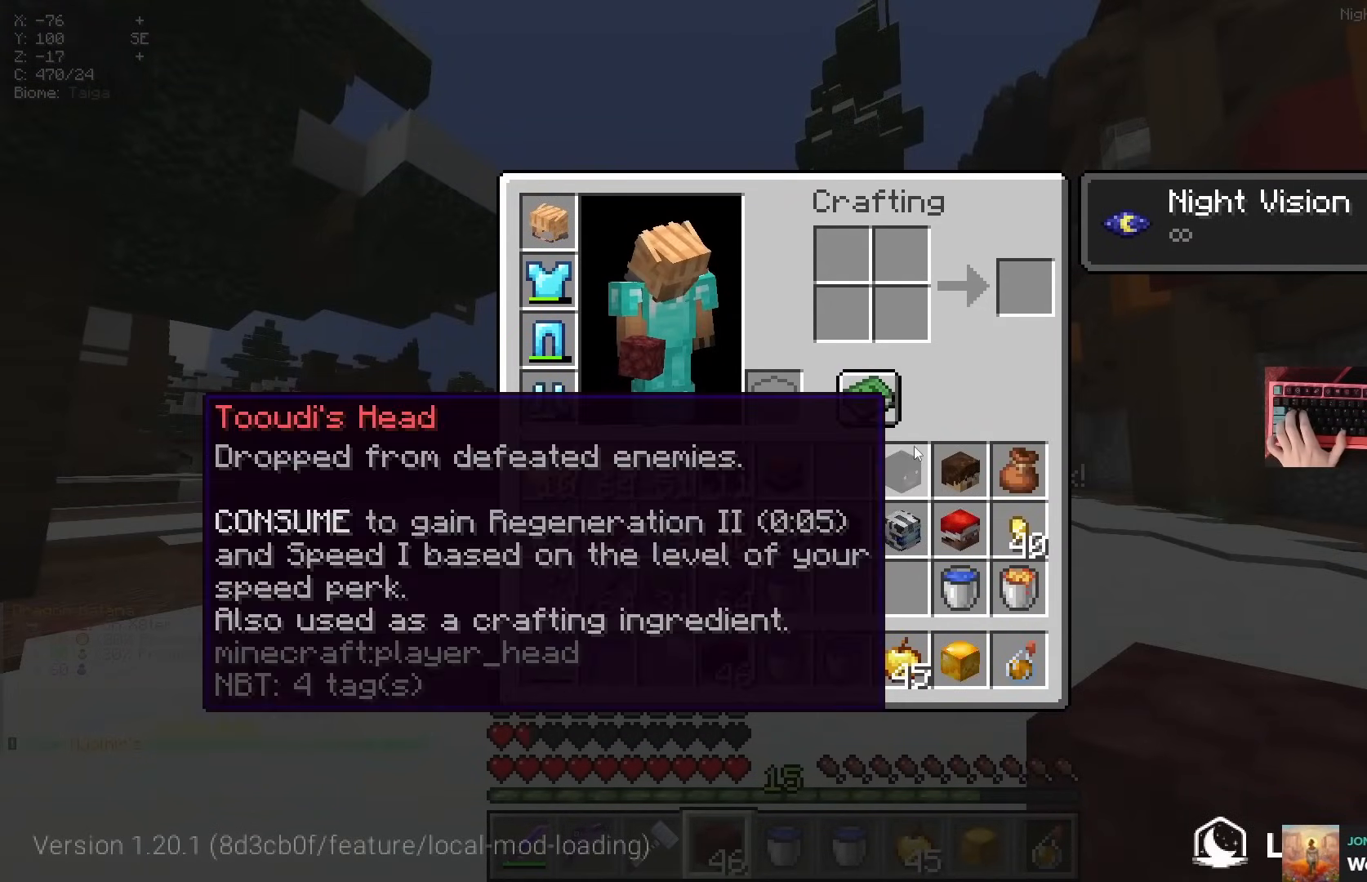
{"keys": ["d", "w"], "mouse": [], "events": [[200, "w", "down"], [333, "d", "down"]]}
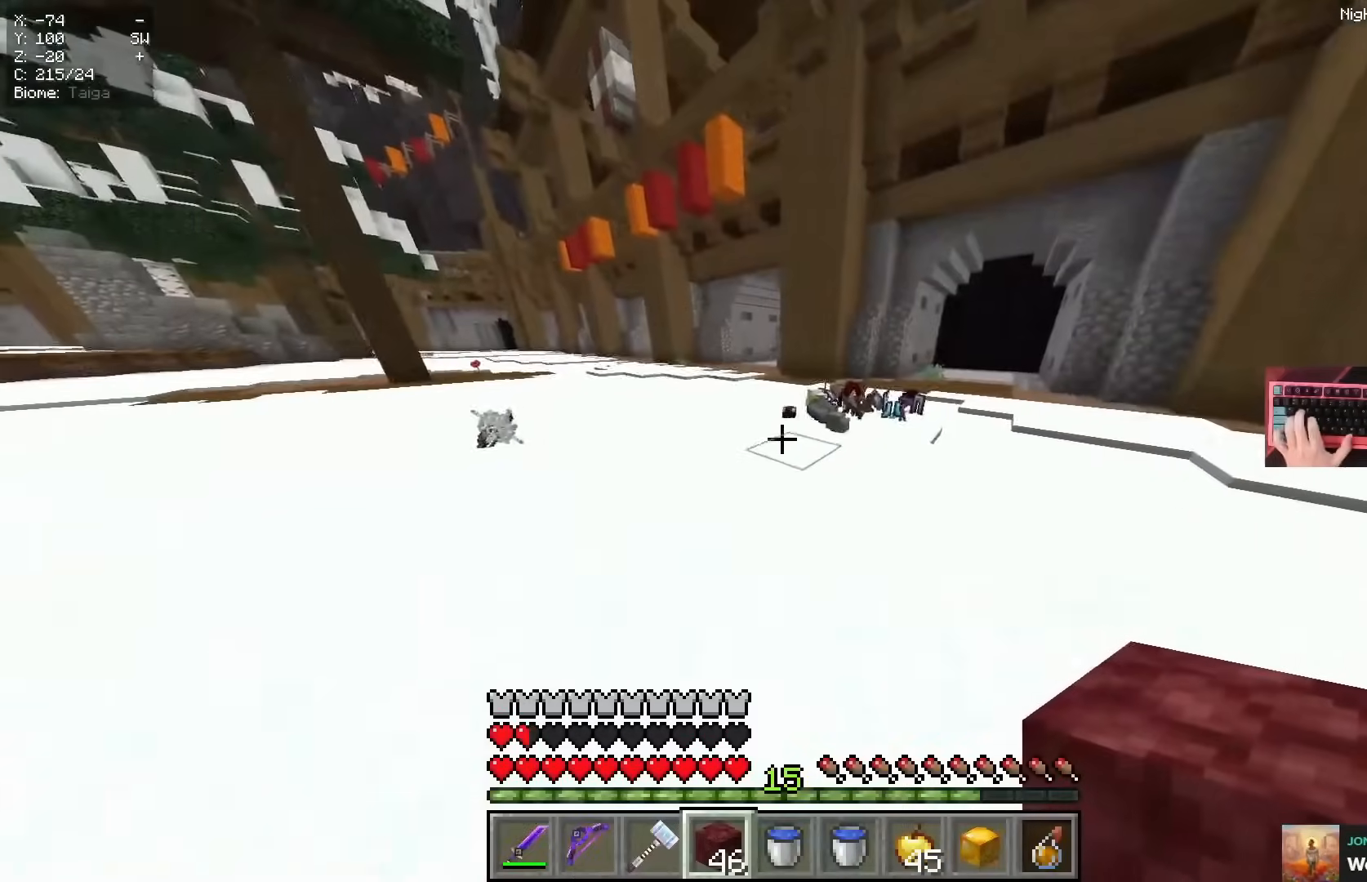
{"keys": [], "mouse": [], "events": [[284, "d", "up"], [484, "w", "up"]]}
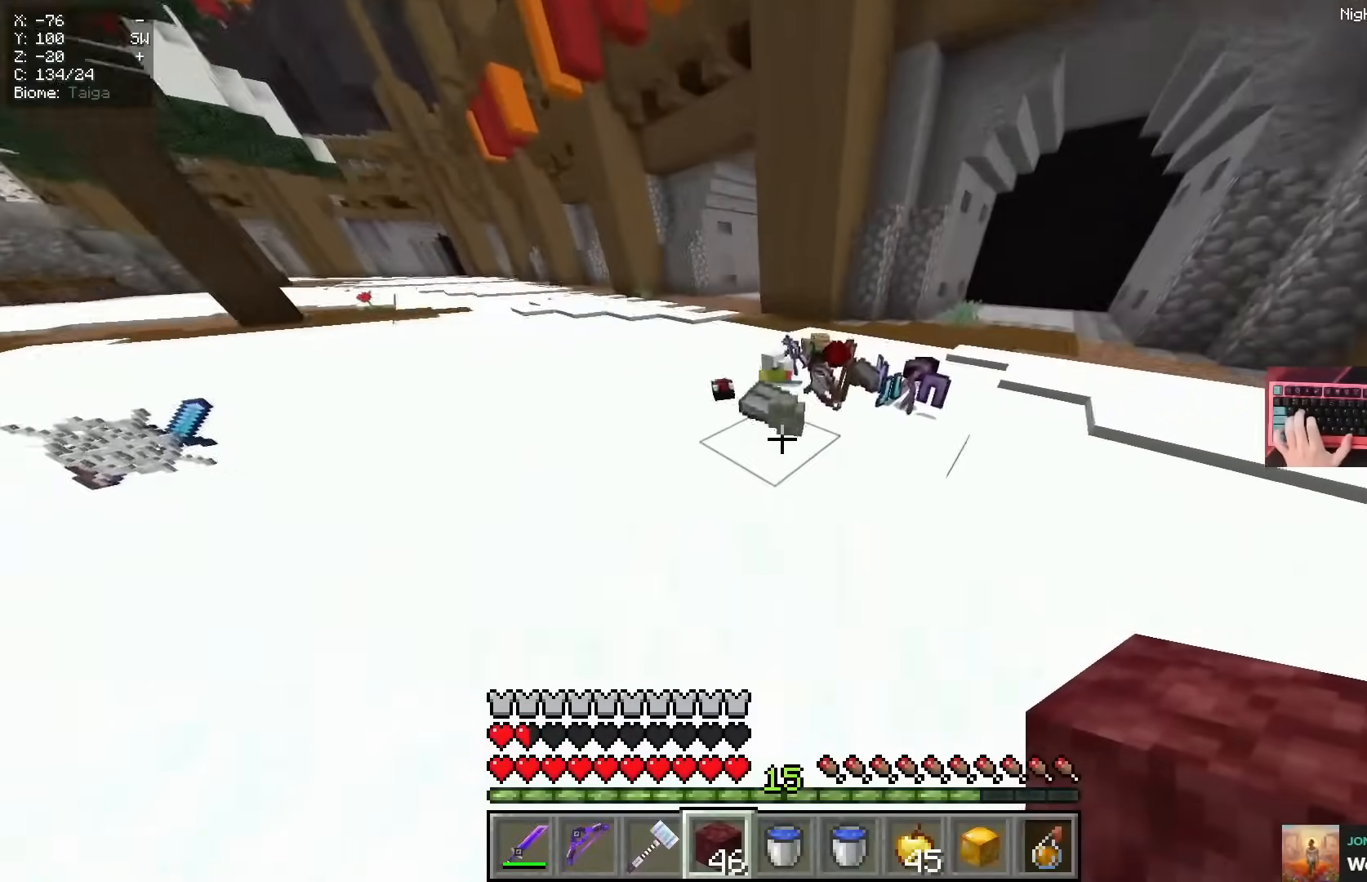
{"keys": [], "mouse": [], "events": [[83, "w", "down"], [200, "space", "down"], [500, "space", "up"], [500, "w", "up"]]}
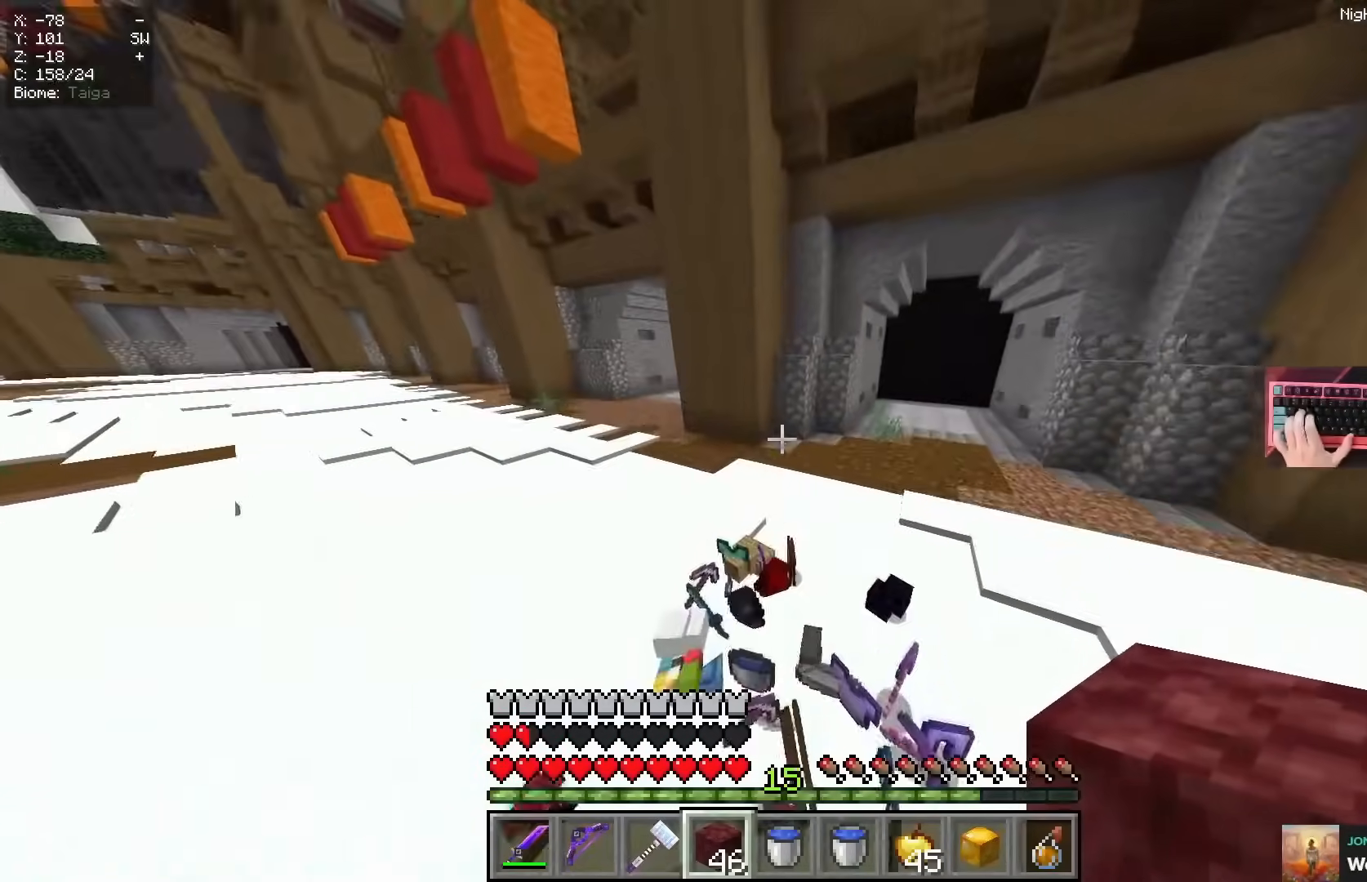
{"keys": [], "mouse": [], "events": []}
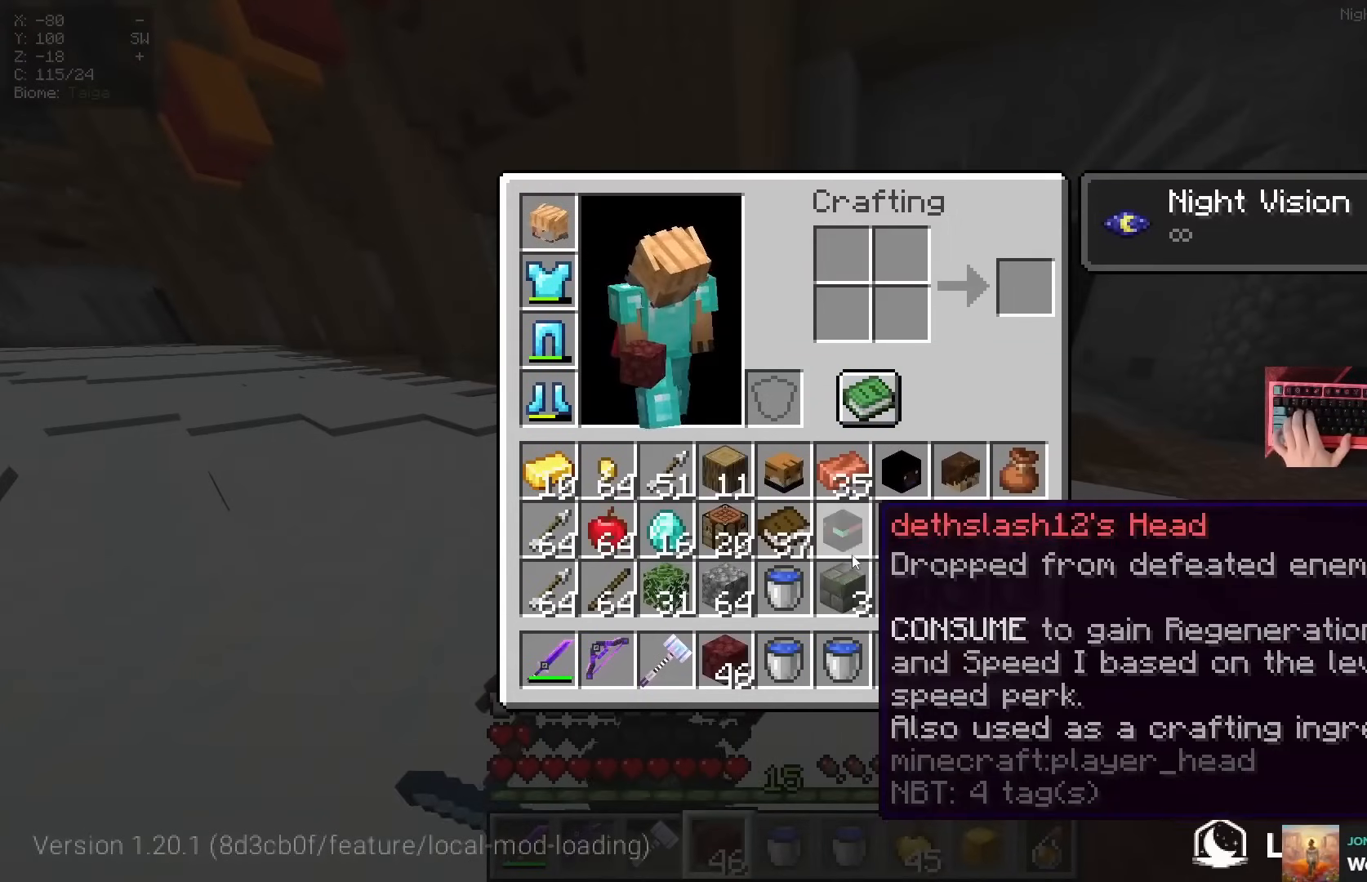
{"keys": [], "mouse": [], "events": []}
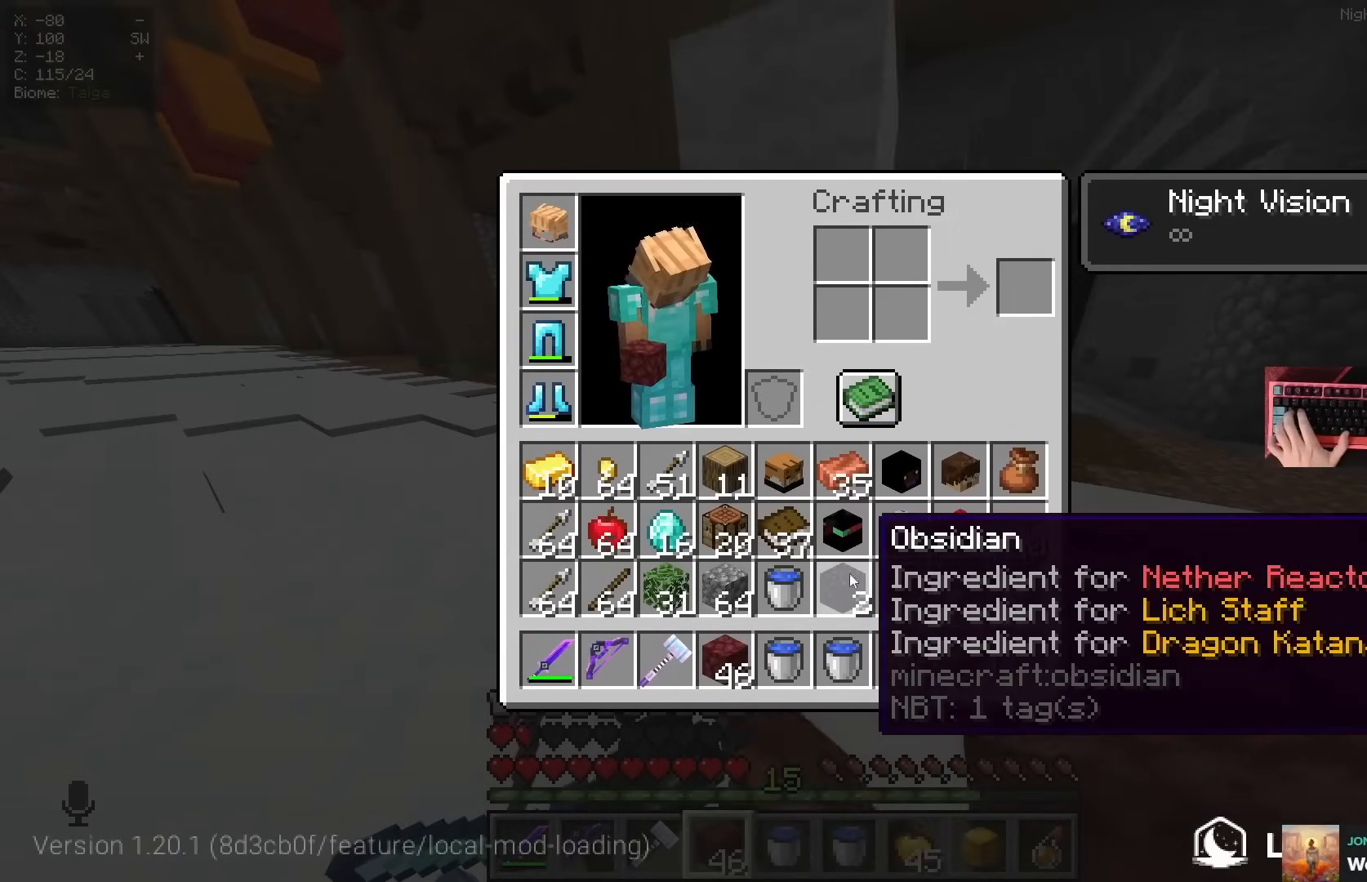
{"keys": [], "mouse": [], "events": []}
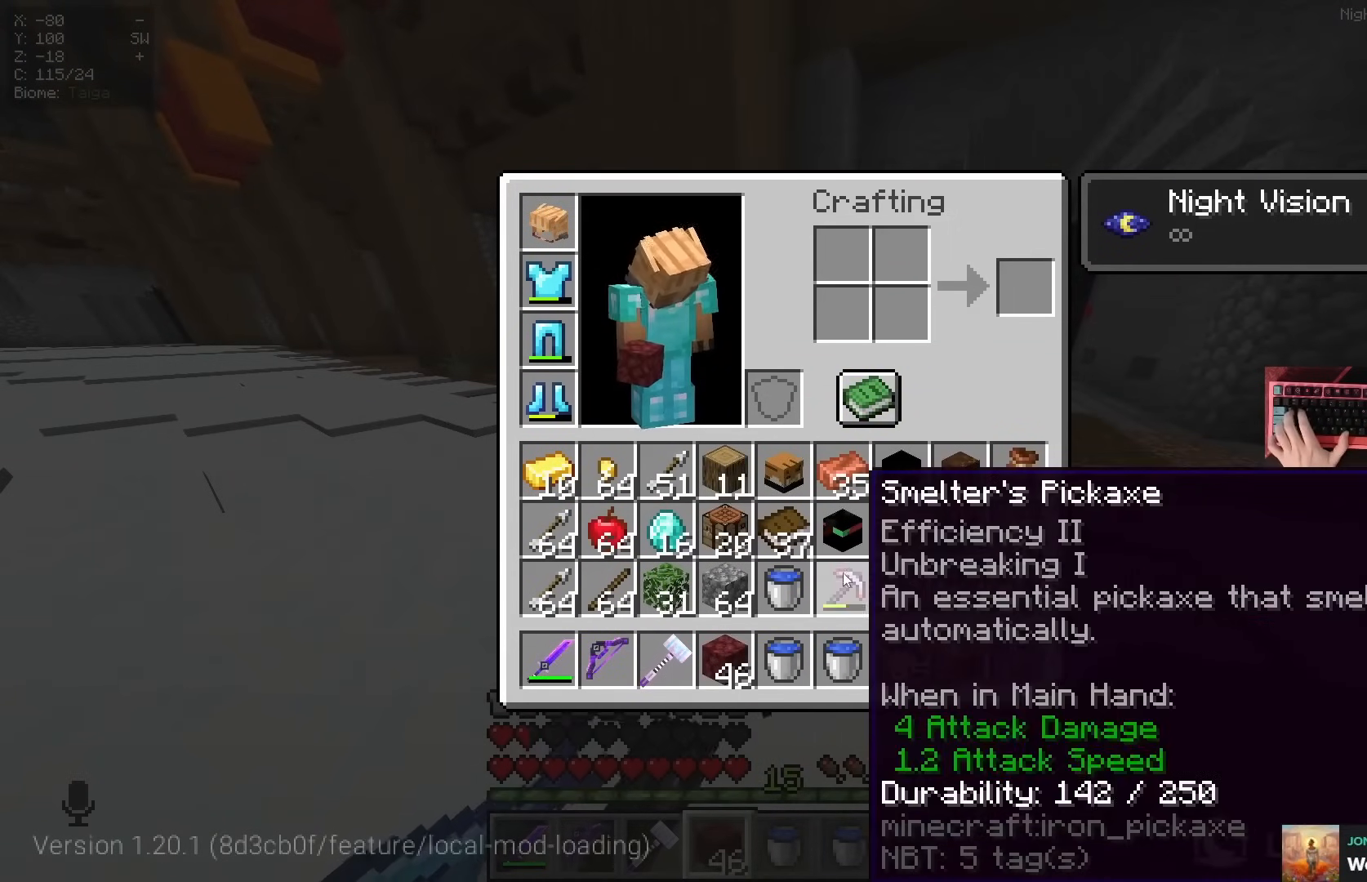
{"keys": [], "mouse": [], "events": []}
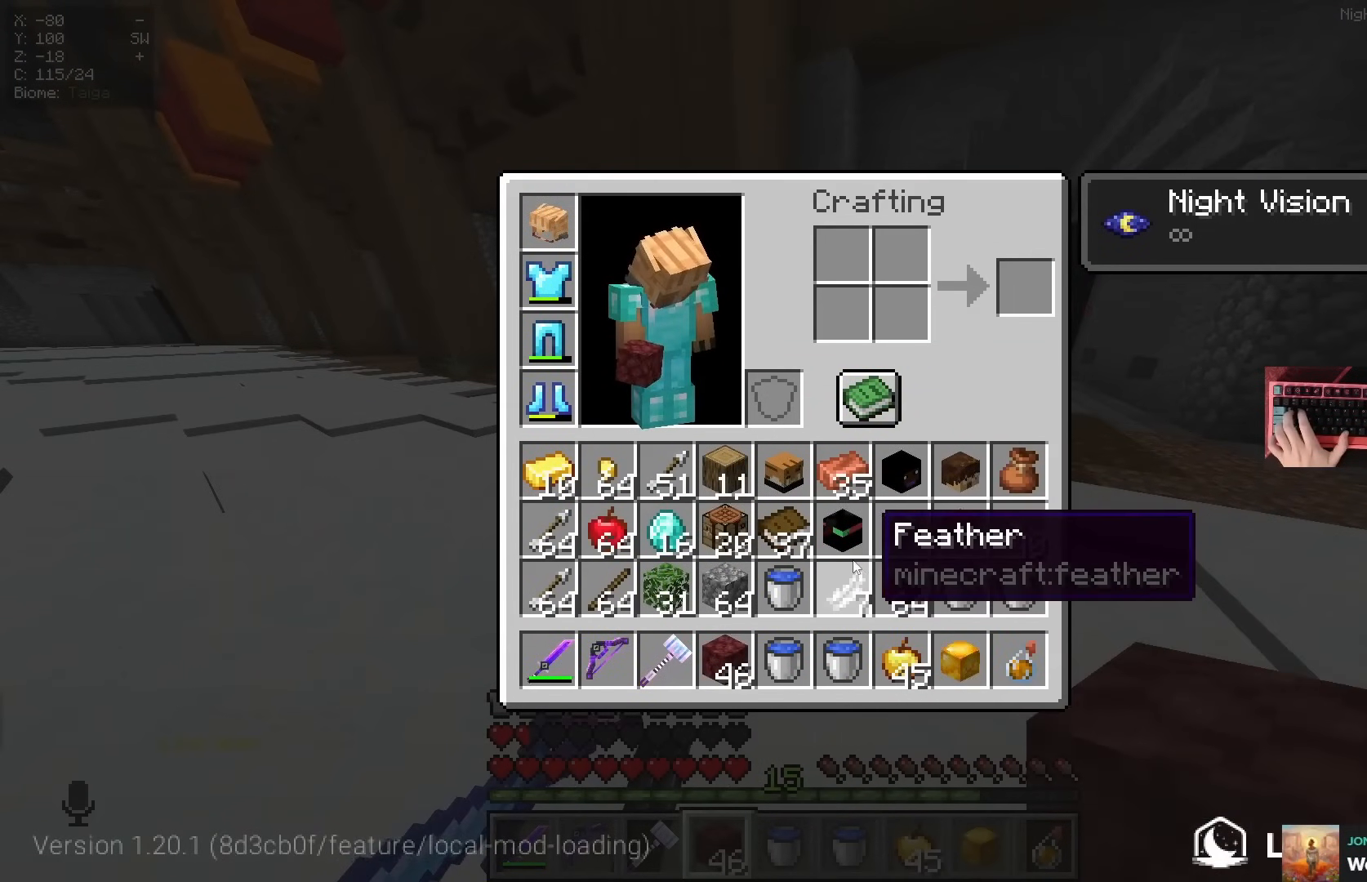
{"keys": ["w"], "mouse": ["right"], "events": [[16, "mouse_right", "down"], [16, "w", "down"]]}
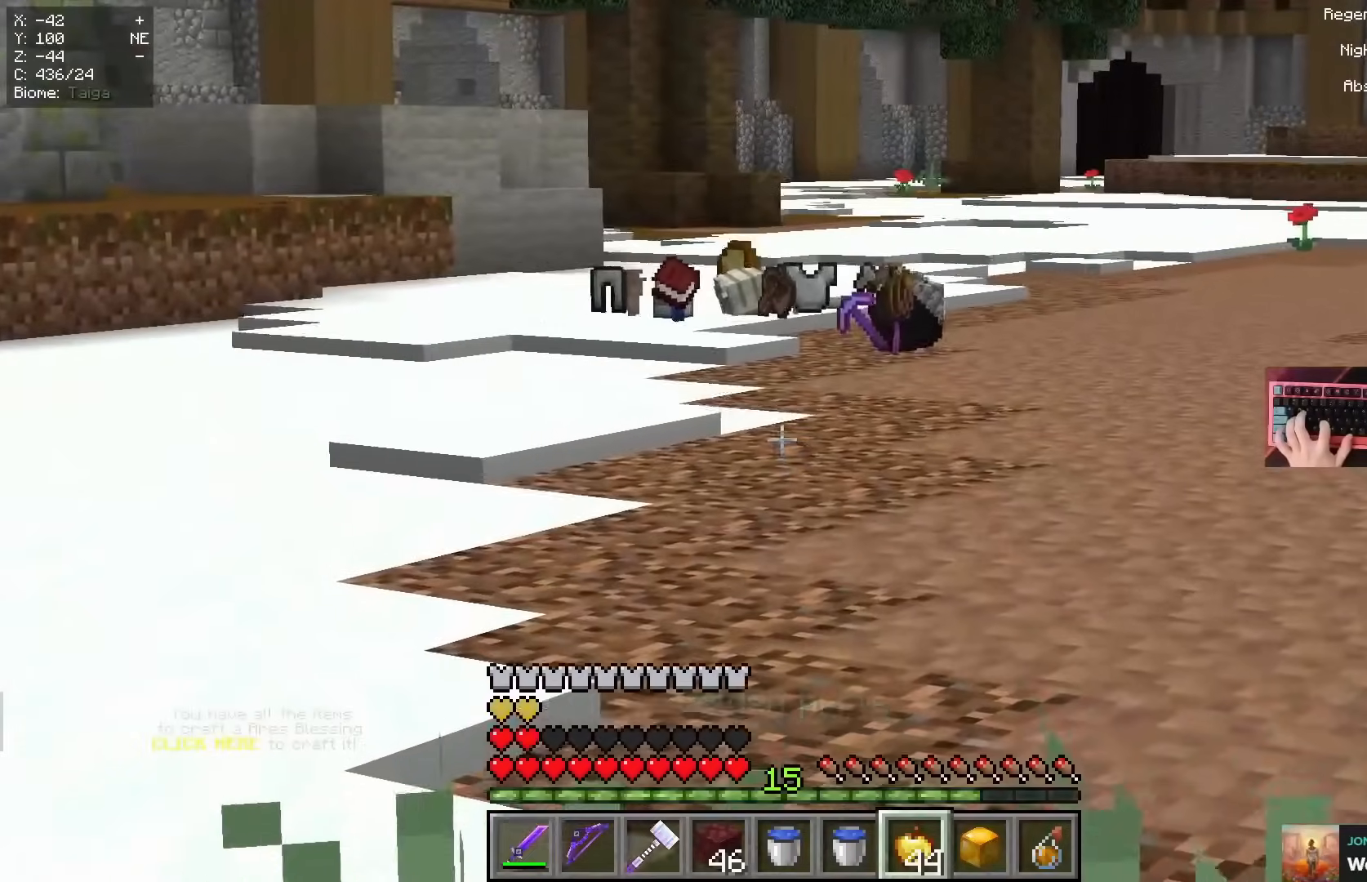
{"keys": ["space", "w"], "mouse": [], "events": [[50, "mouse_right", "up"], [217, "space", "down"]]}
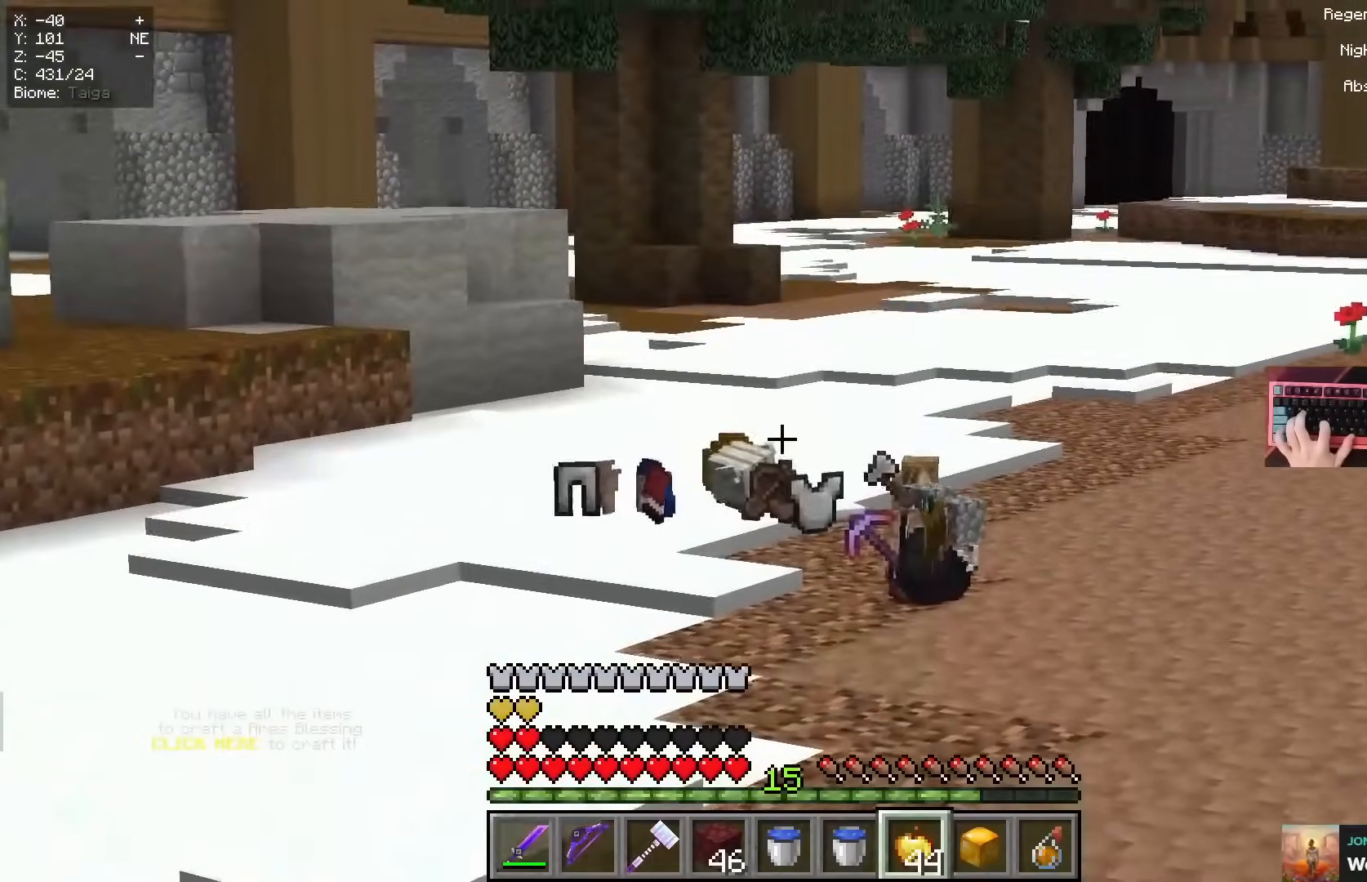
{"keys": ["space", "w"], "mouse": [], "events": []}
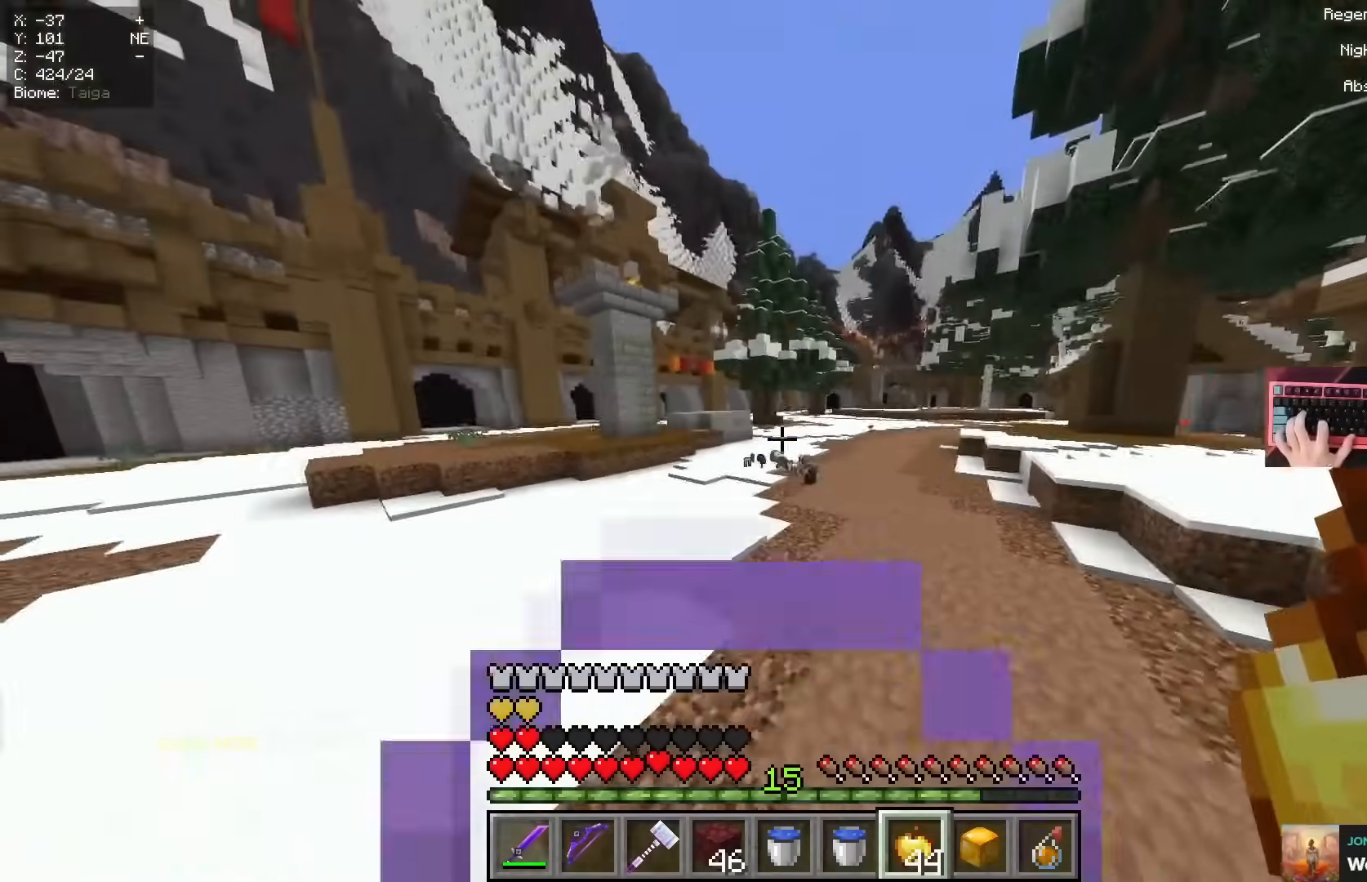
{"keys": ["a", "space", "w"], "mouse": [], "events": [[300, "a", "down"]]}
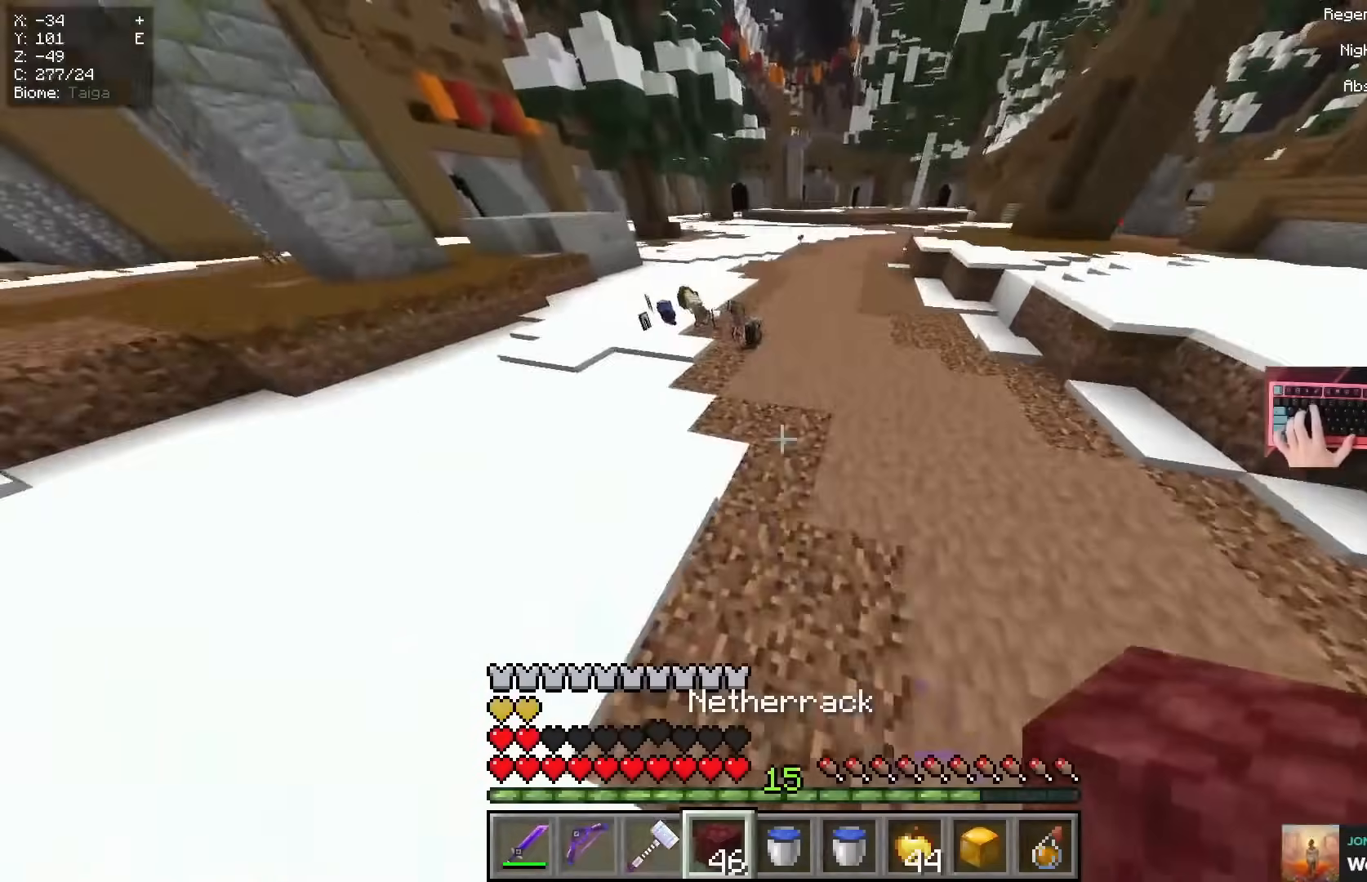
{"keys": ["w"], "mouse": [], "events": [[166, "space", "up"], [483, "a", "up"]]}
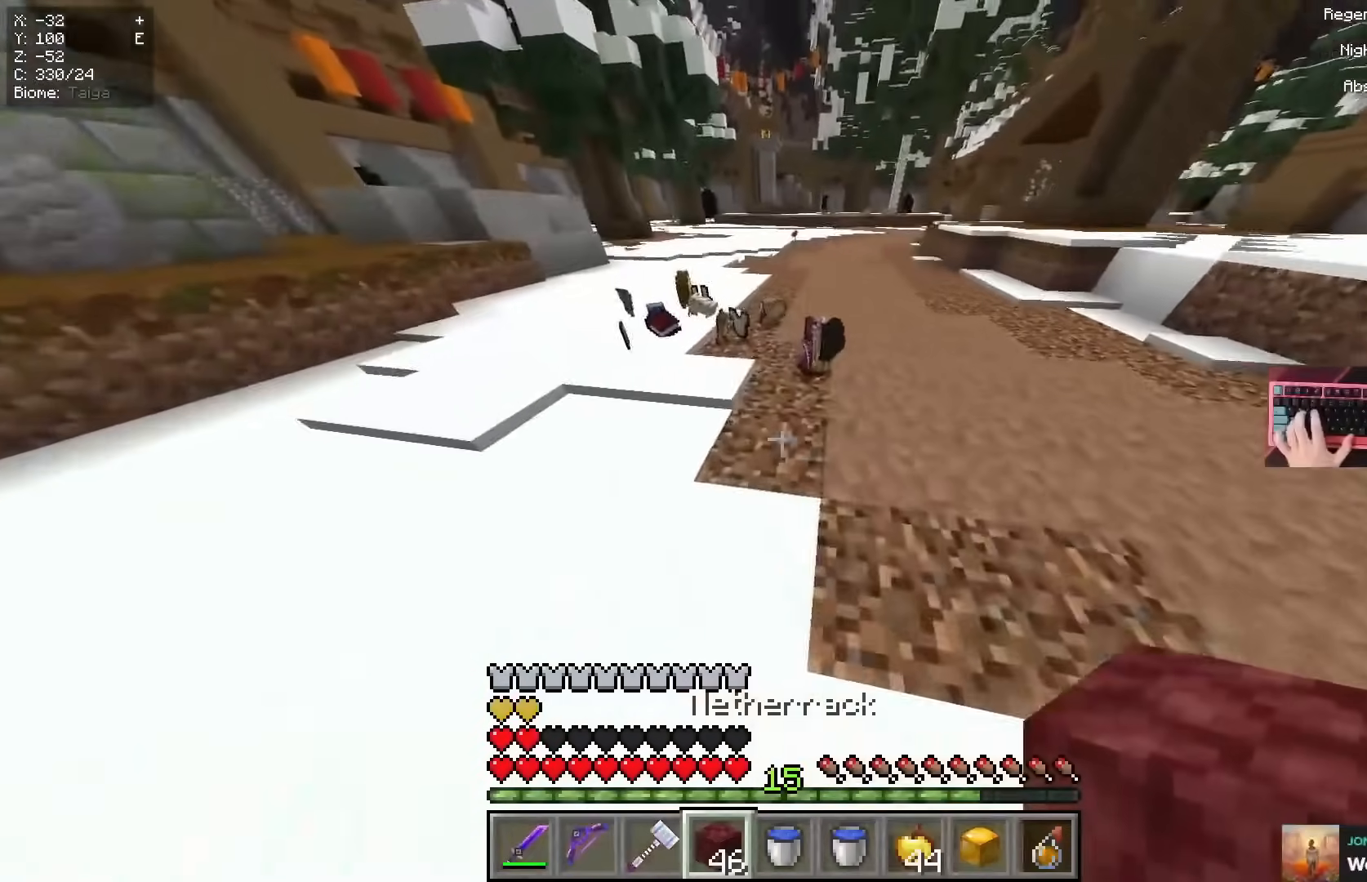
{"keys": ["a", "w"], "mouse": [], "events": [[334, "a", "down"]]}
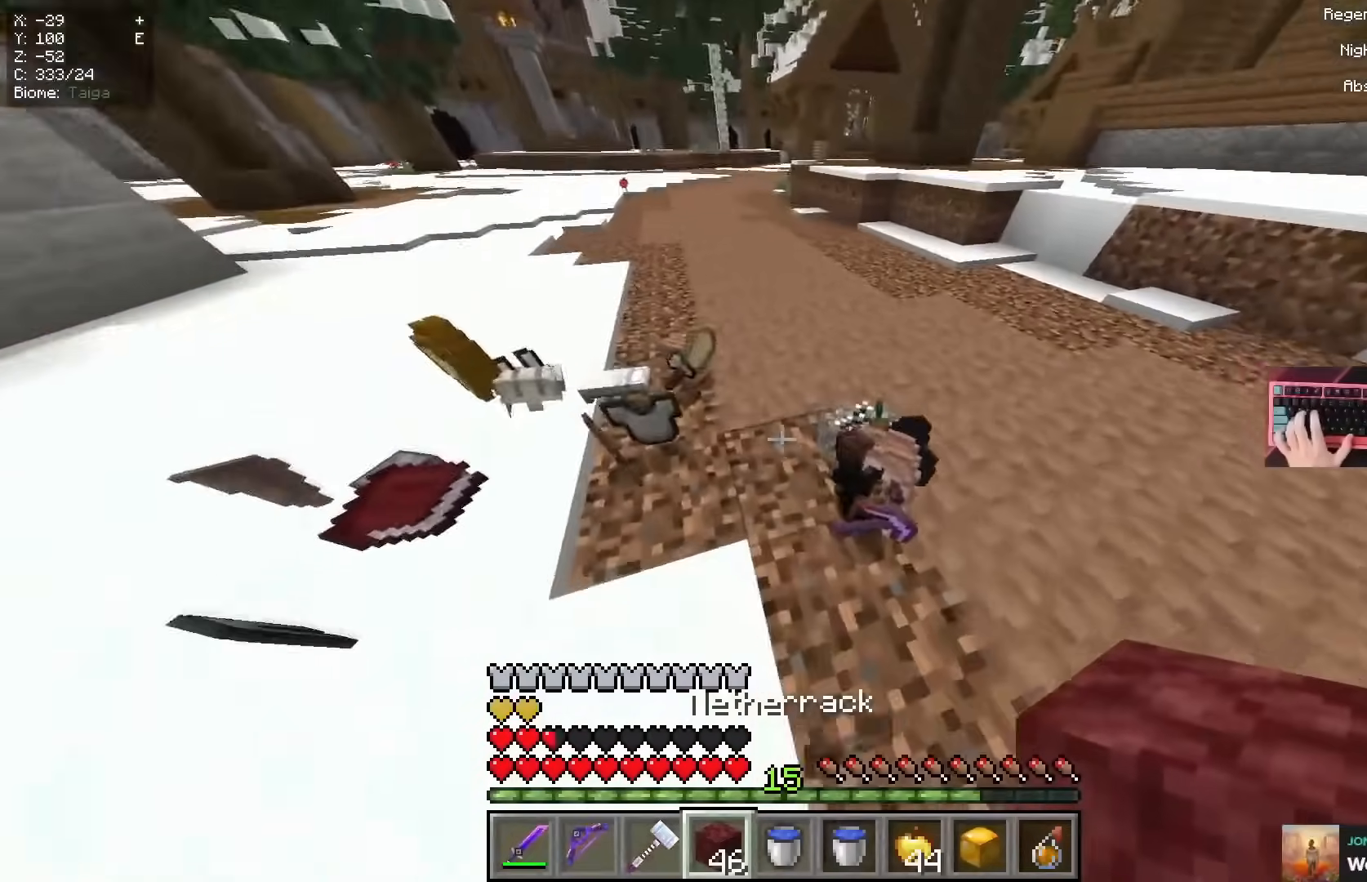
{"keys": ["a"], "mouse": [], "events": [[50, "a", "up"], [50, "w", "up"], [150, "a", "down"]]}
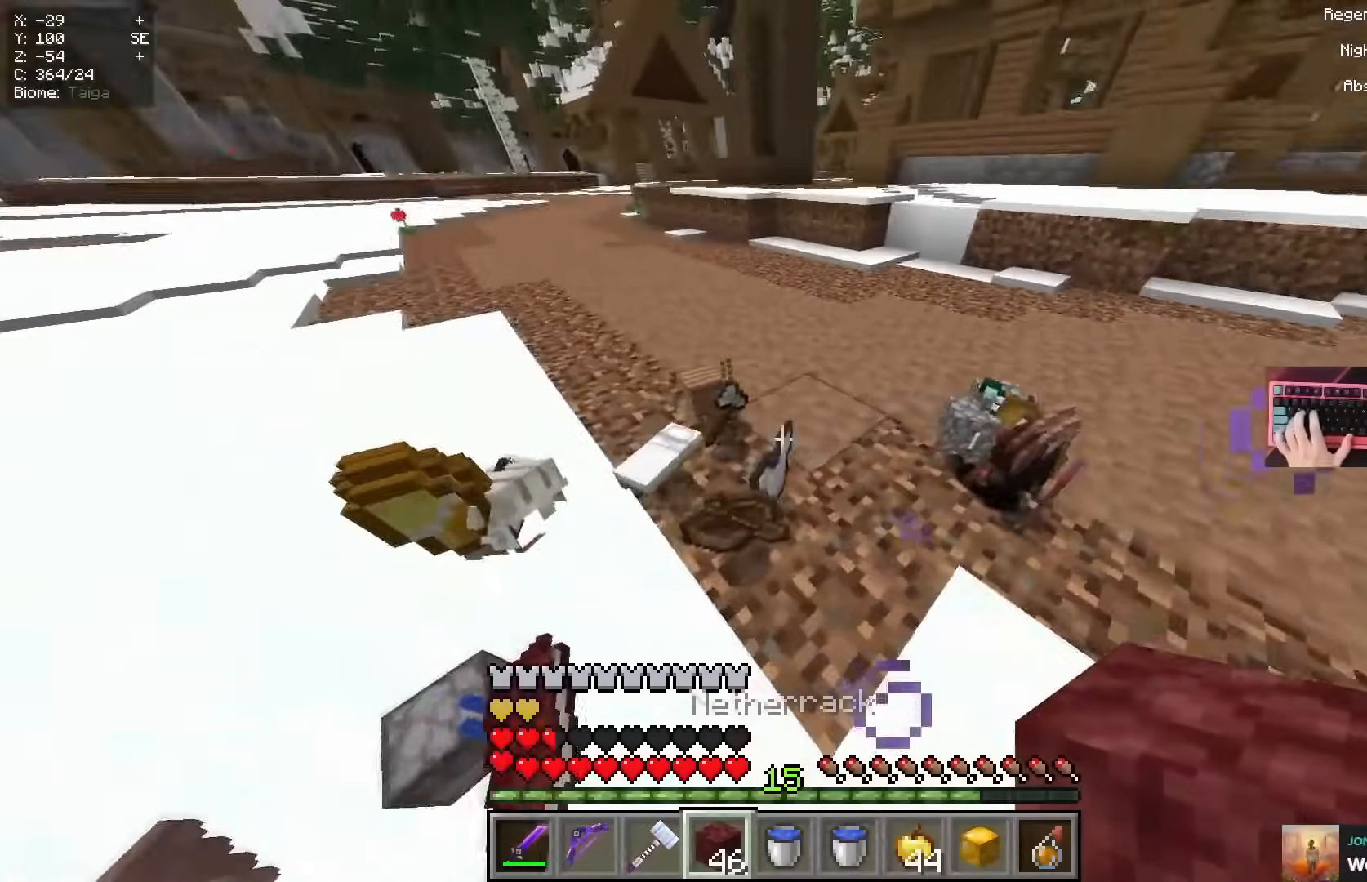
{"keys": [], "mouse": [], "events": [[100, "w", "down"], [384, "w", "up"], [434, "a", "up"]]}
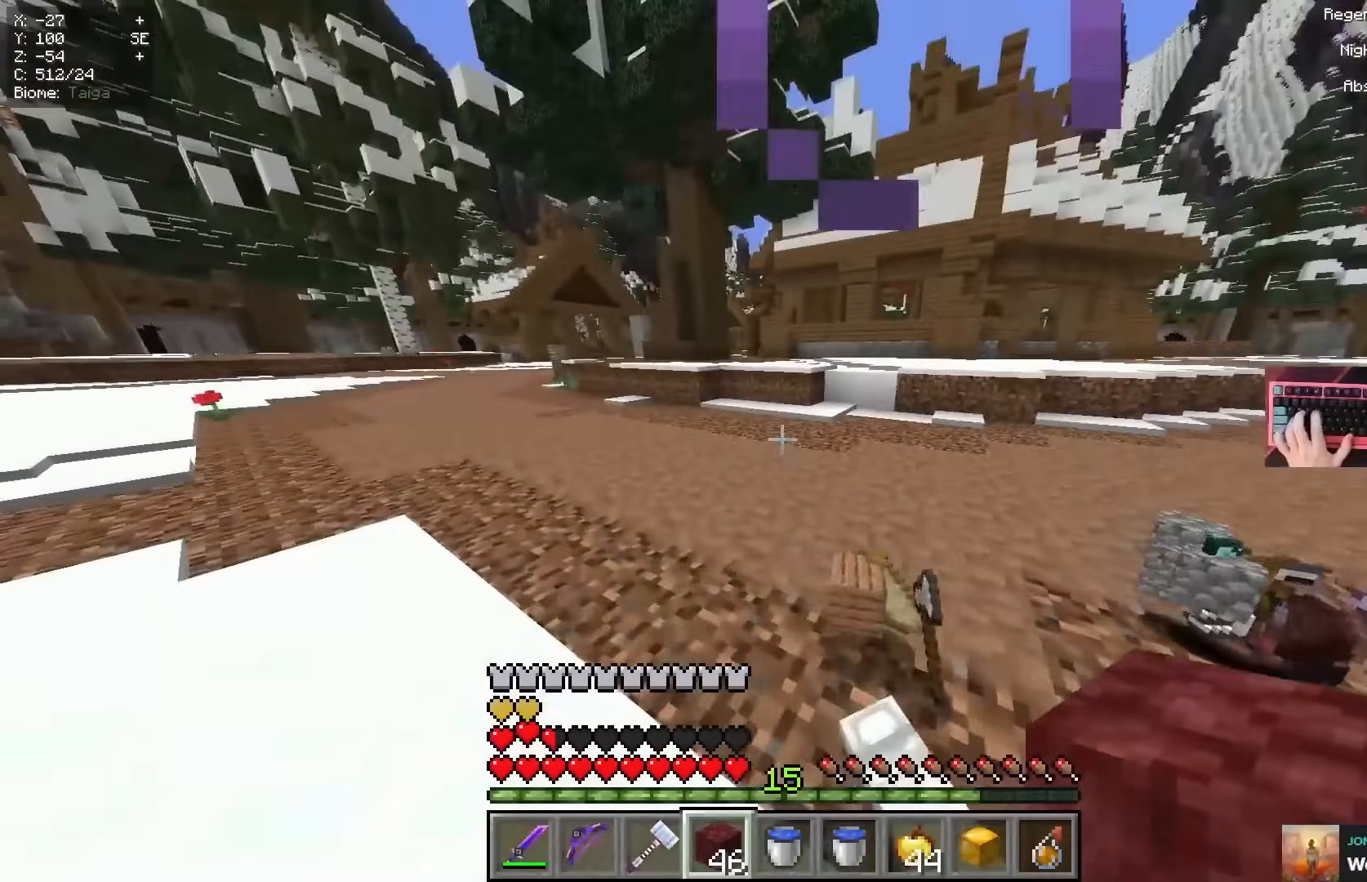
{"keys": [], "mouse": [], "events": []}